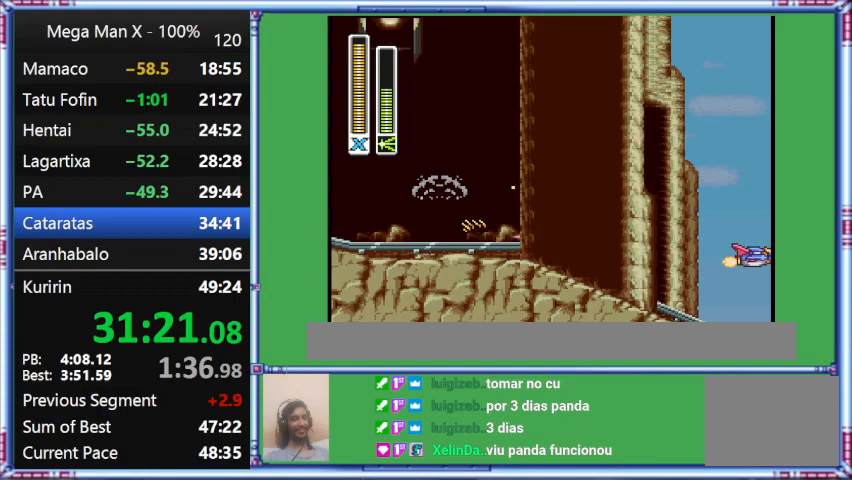
Gameplay with a controller (Nintendo layout); each line is a JSON object with the inputs held at the frame after it. "events" lists button and stick changes between this image and that frame as [ms after this image, input, new state], when the widget could be followed in between. Not read: L3 R3.
{"buttons": ["Y"], "events": []}
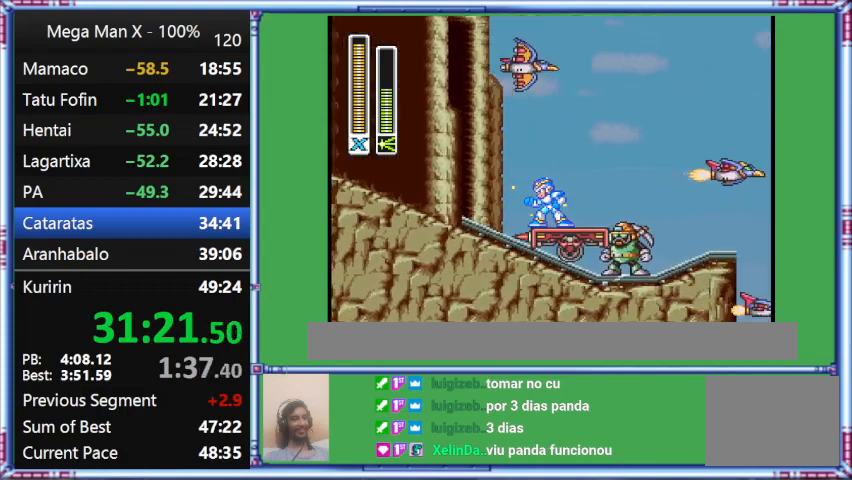
{"buttons": ["Y"], "events": []}
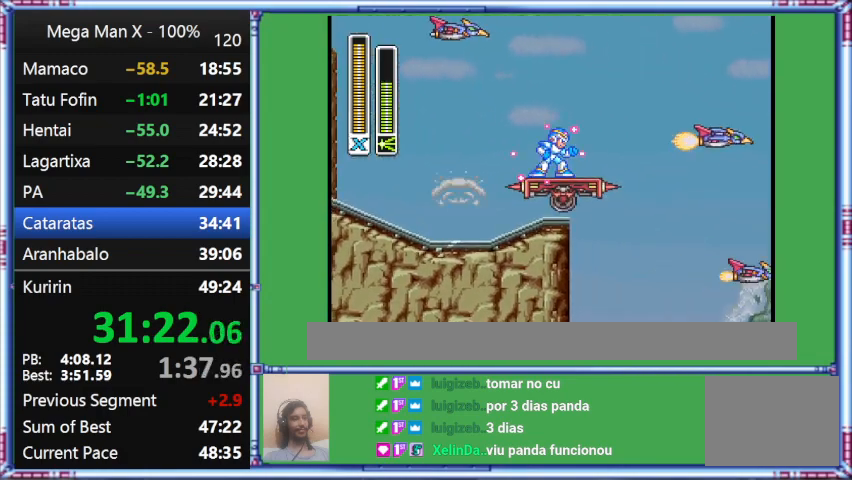
{"buttons": ["Y"], "events": []}
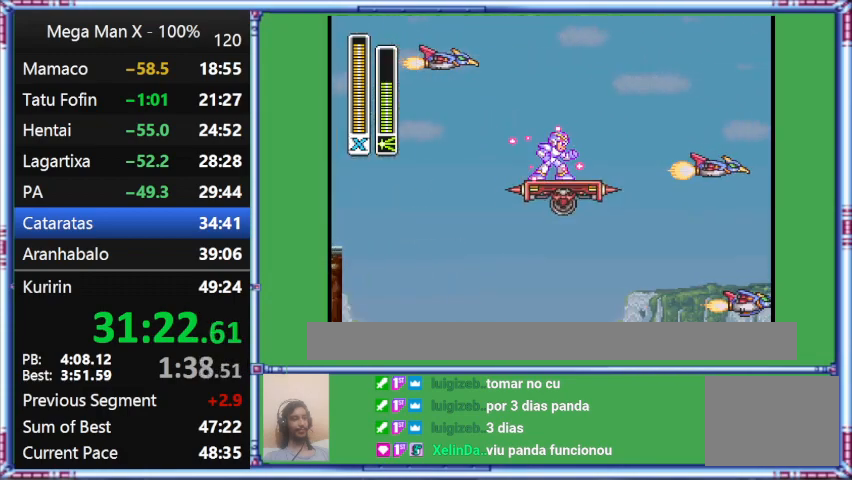
{"buttons": ["Y"], "events": []}
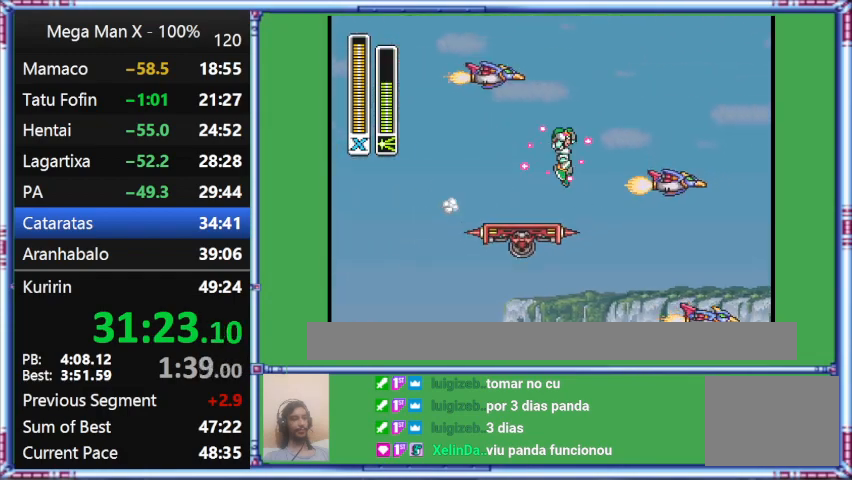
{"buttons": ["B", "Y", "L1", "DPAD_RIGHT"], "events": [[100, "DPAD_RIGHT", "down"], [400, "B", "down"], [400, "L1", "down"]]}
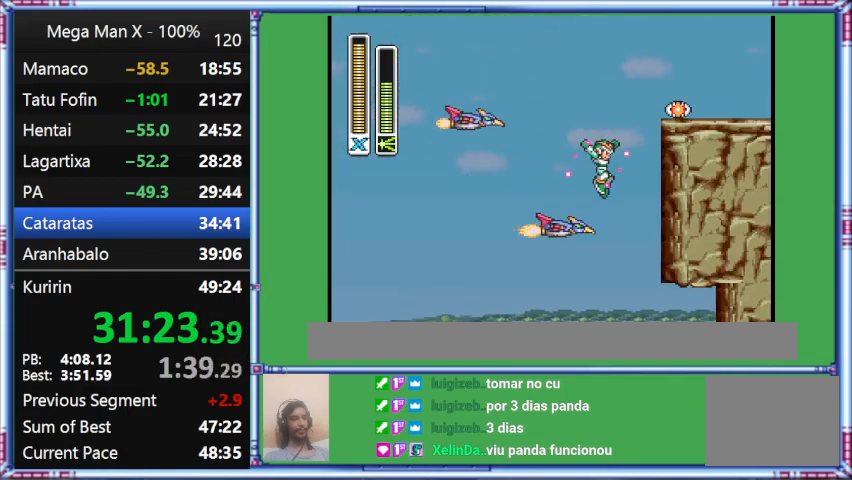
{"buttons": ["B", "Y", "DPAD_RIGHT"], "events": [[467, "L1", "up"]]}
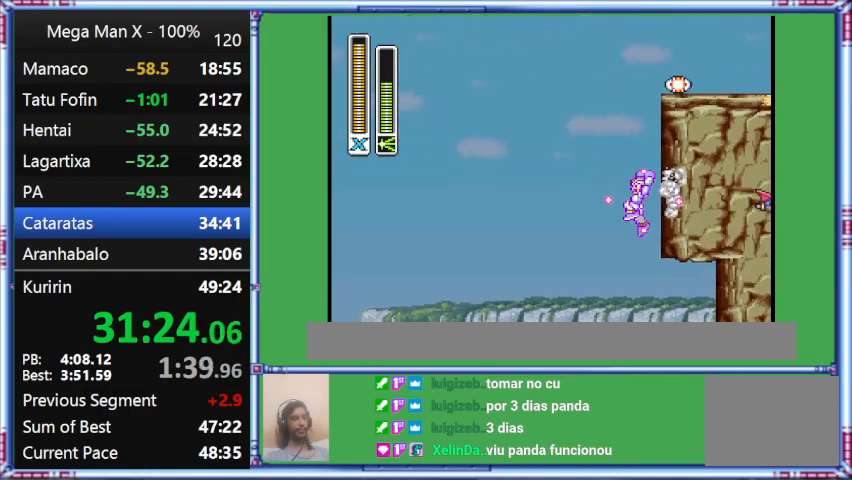
{"buttons": ["Y", "DPAD_LEFT"], "events": [[300, "B", "up"], [300, "DPAD_LEFT", "down"], [300, "DPAD_RIGHT", "up"]]}
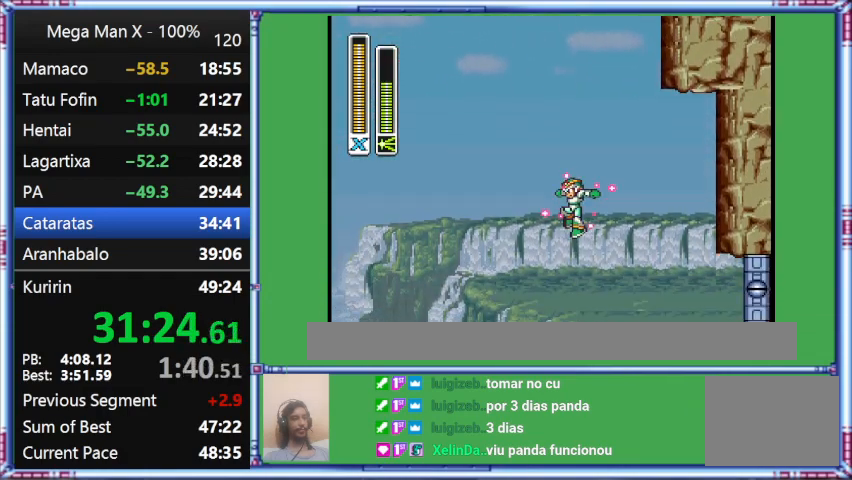
{"buttons": ["Y"], "events": [[467, "DPAD_LEFT", "up"]]}
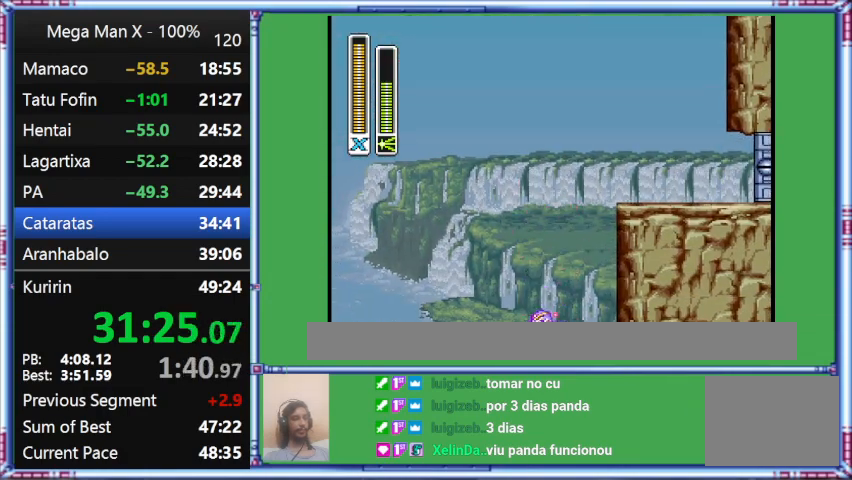
{"buttons": ["Y"], "events": []}
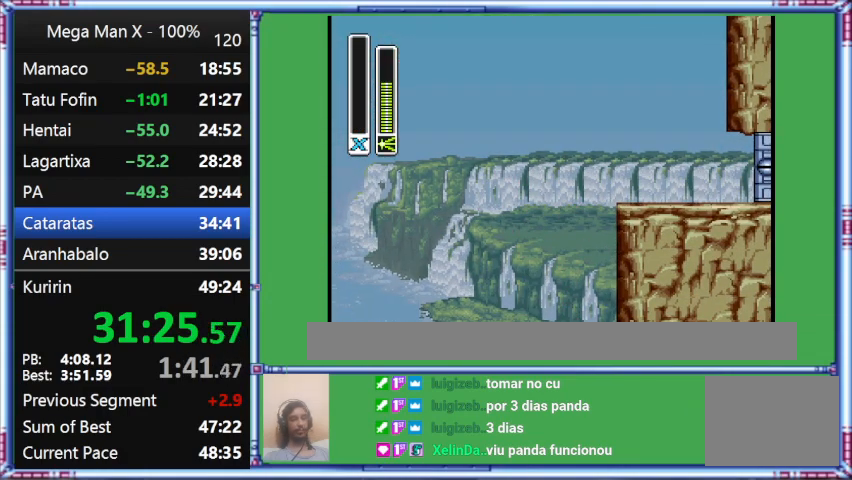
{"buttons": ["Y"], "events": []}
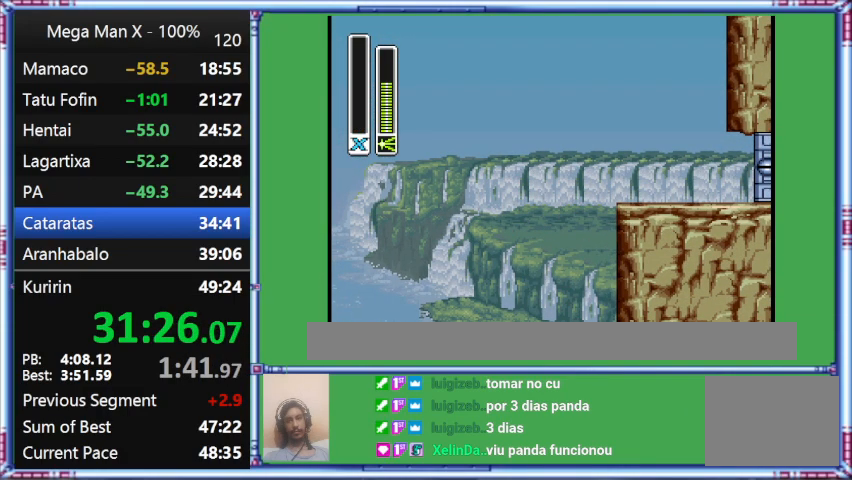
{"buttons": ["Y"], "events": []}
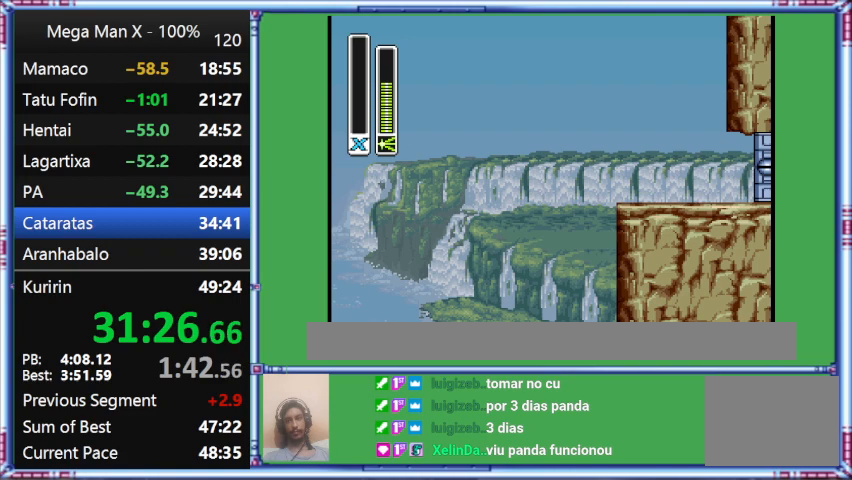
{"buttons": ["Y"], "events": []}
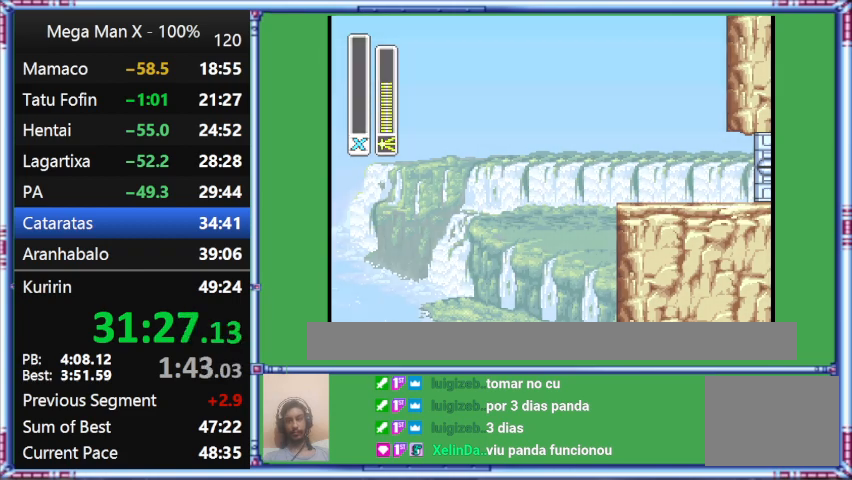
{"buttons": ["Y"], "events": []}
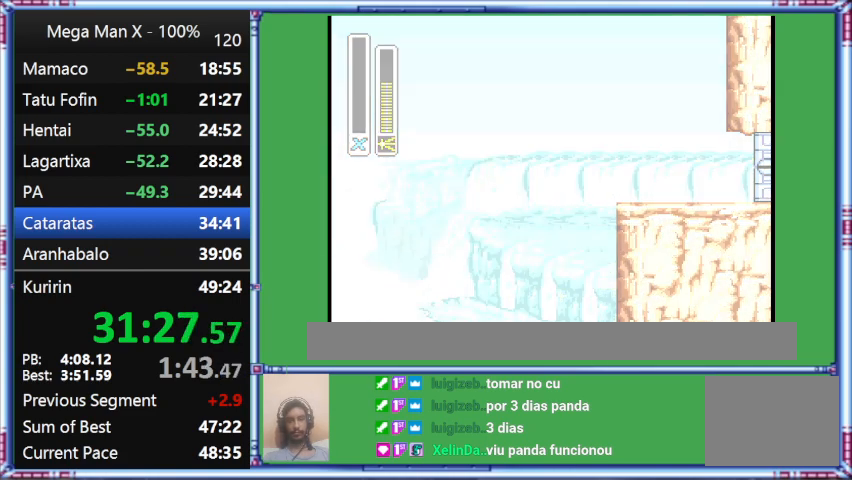
{"buttons": ["Y"], "events": []}
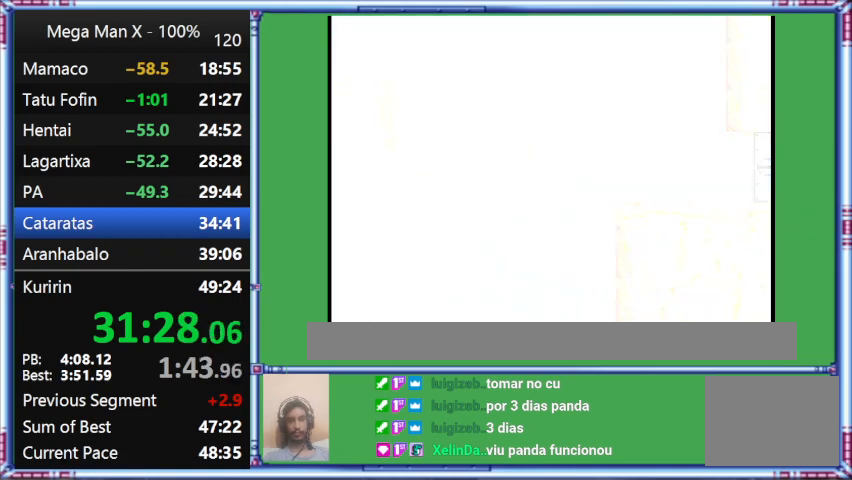
{"buttons": ["Y"], "events": []}
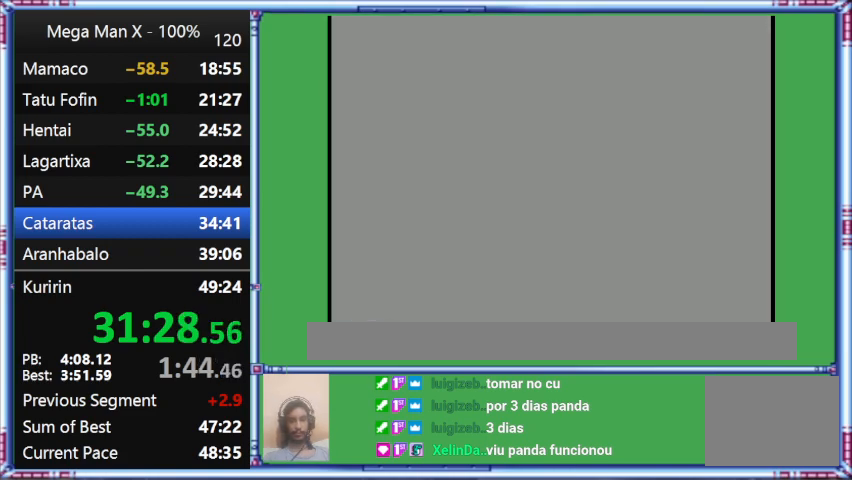
{"buttons": ["Y"], "events": []}
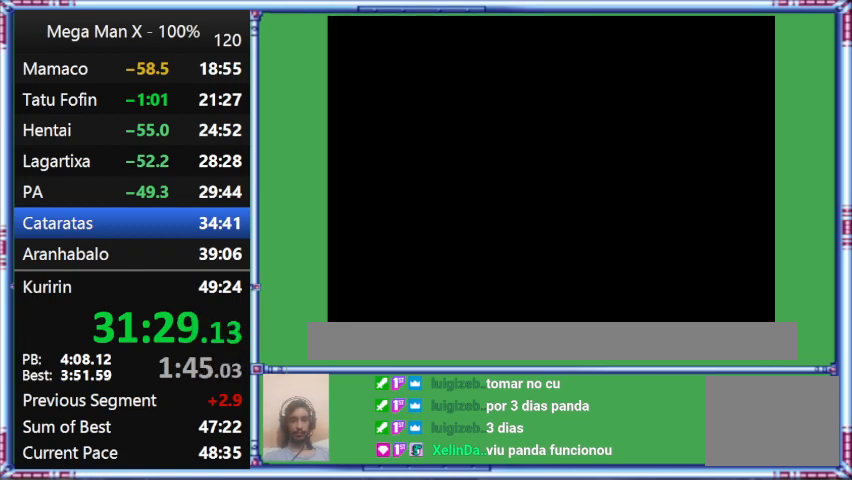
{"buttons": ["Y"], "events": []}
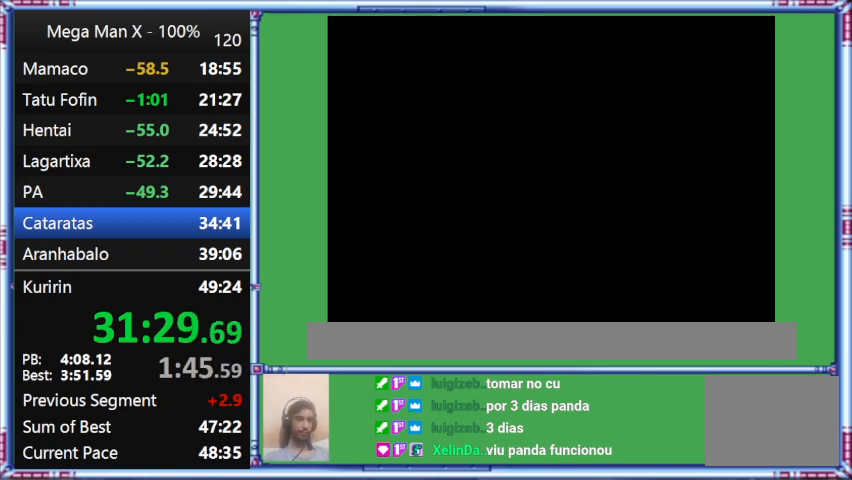
{"buttons": ["Y"], "events": []}
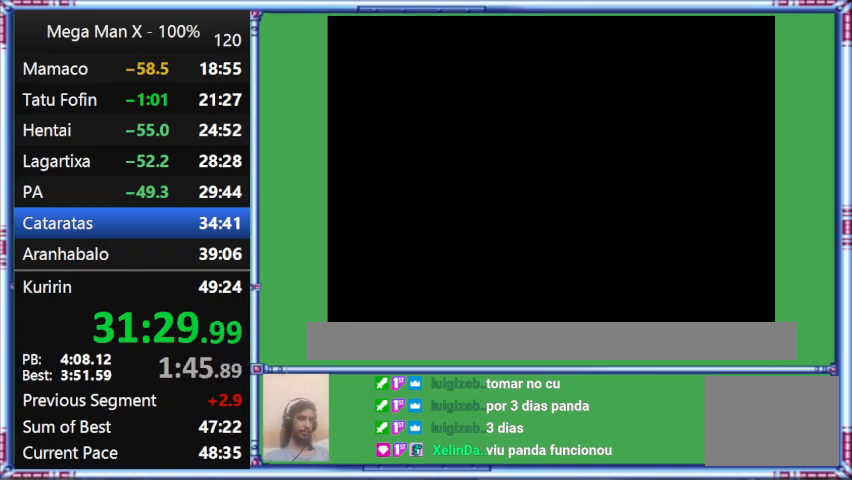
{"buttons": ["Y"], "events": []}
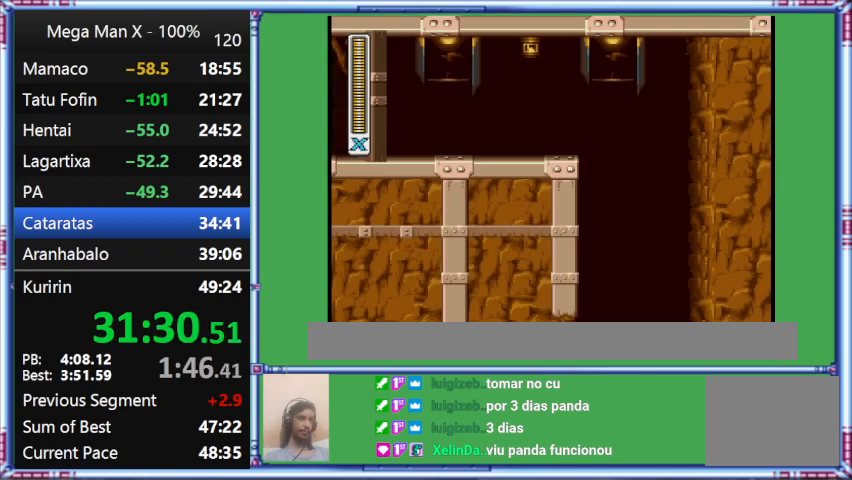
{"buttons": ["Y"], "events": []}
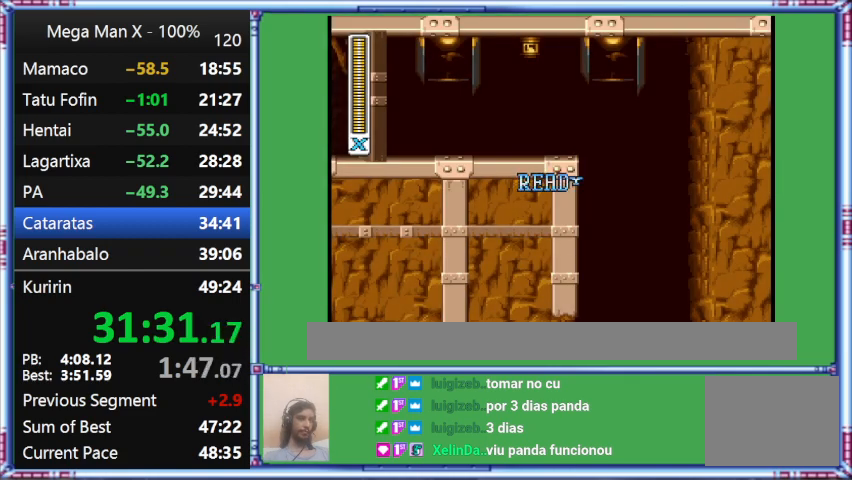
{"buttons": ["Y"], "events": []}
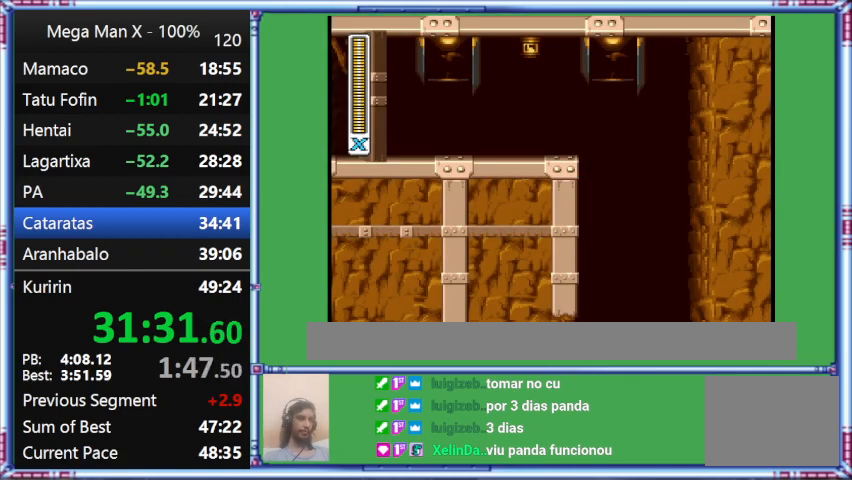
{"buttons": ["Y"], "events": []}
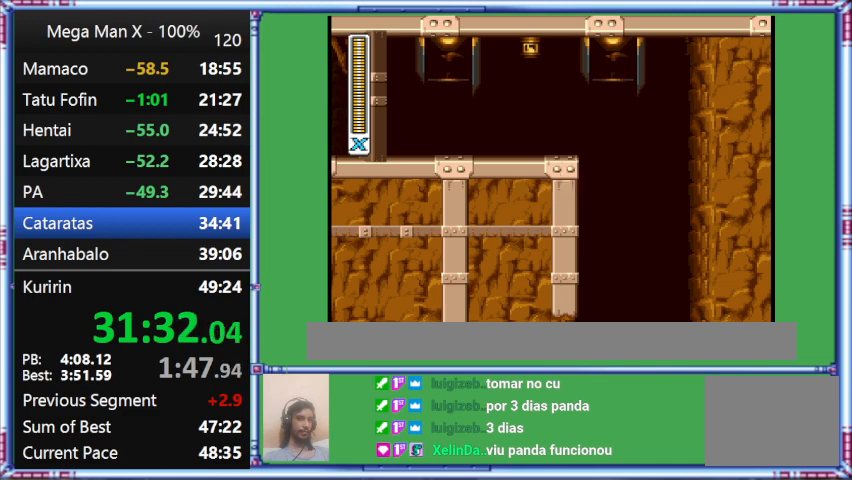
{"buttons": ["Y"], "events": []}
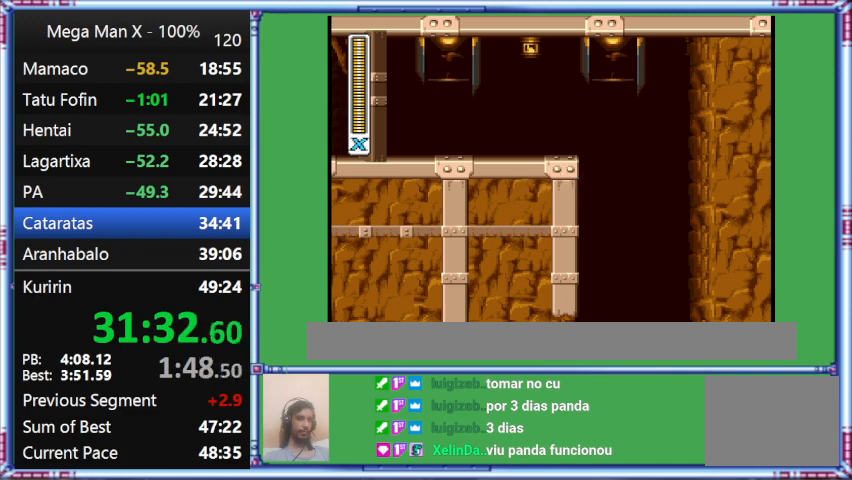
{"buttons": ["Y"], "events": []}
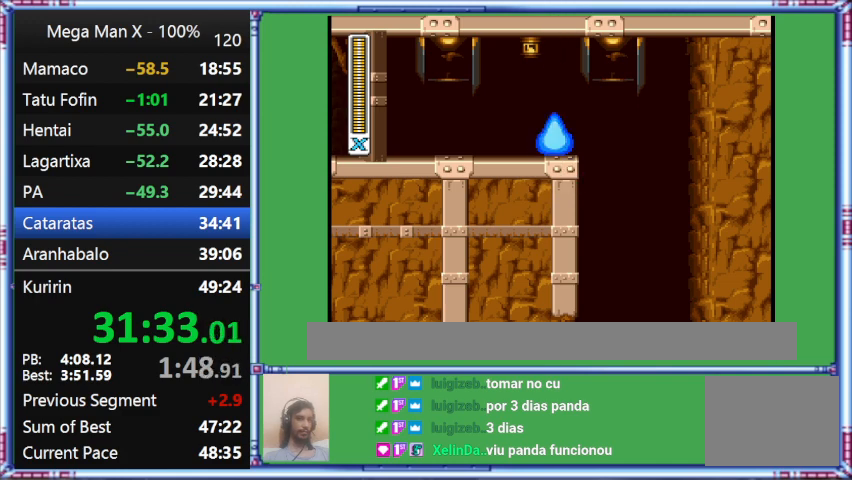
{"buttons": ["Y", "DPAD_RIGHT"], "events": [[500, "DPAD_RIGHT", "down"]]}
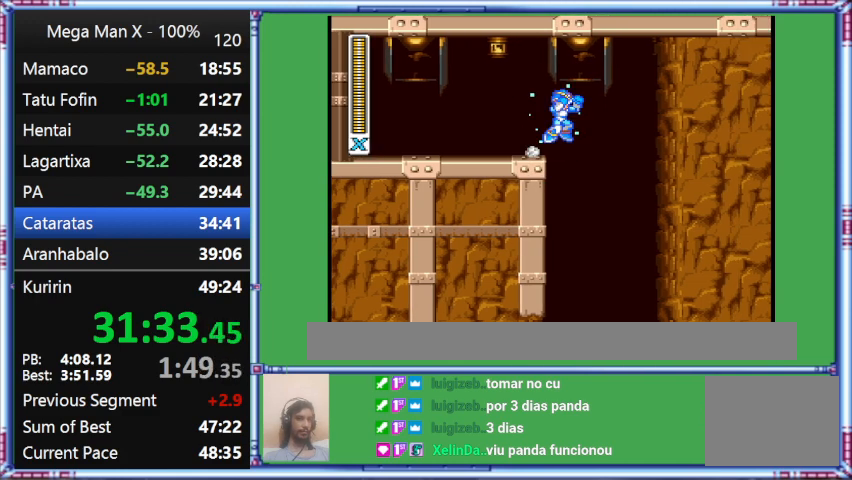
{"buttons": ["B", "Y", "L1", "DPAD_RIGHT"], "events": [[333, "B", "down"], [333, "L1", "down"]]}
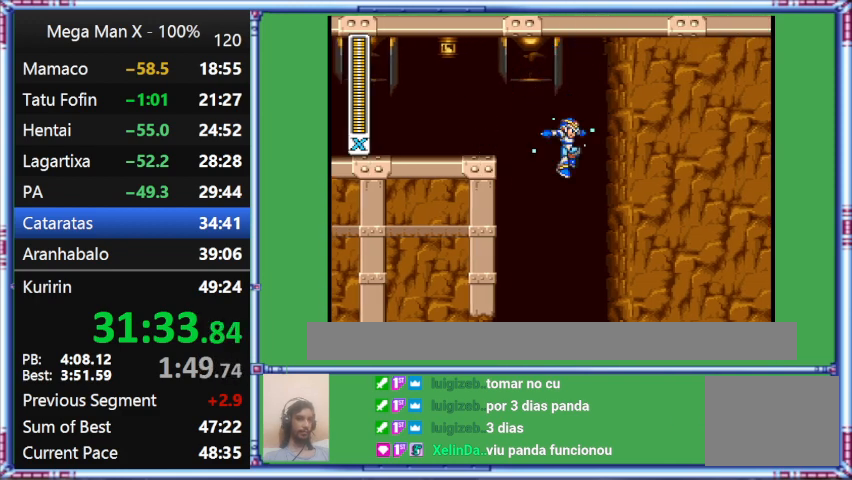
{"buttons": ["Y"], "events": [[167, "B", "up"], [167, "DPAD_RIGHT", "up"], [167, "L1", "up"]]}
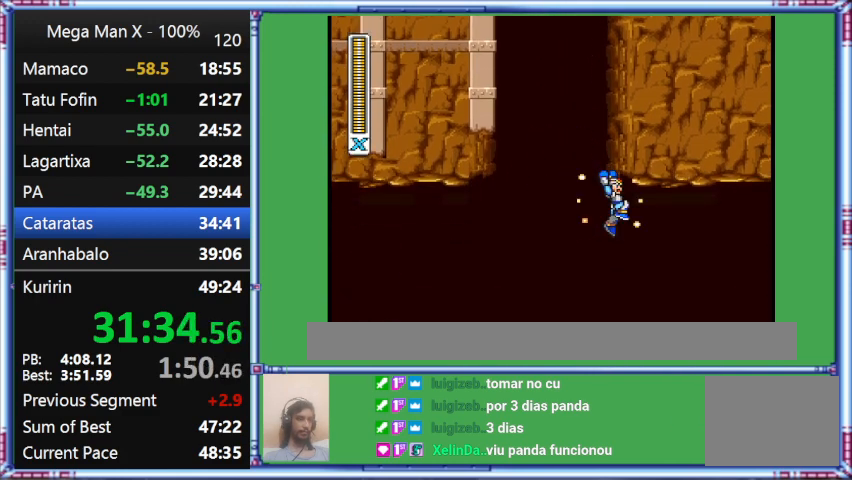
{"buttons": ["Y"], "events": [[133, "DPAD_RIGHT", "down"], [367, "DPAD_RIGHT", "up"]]}
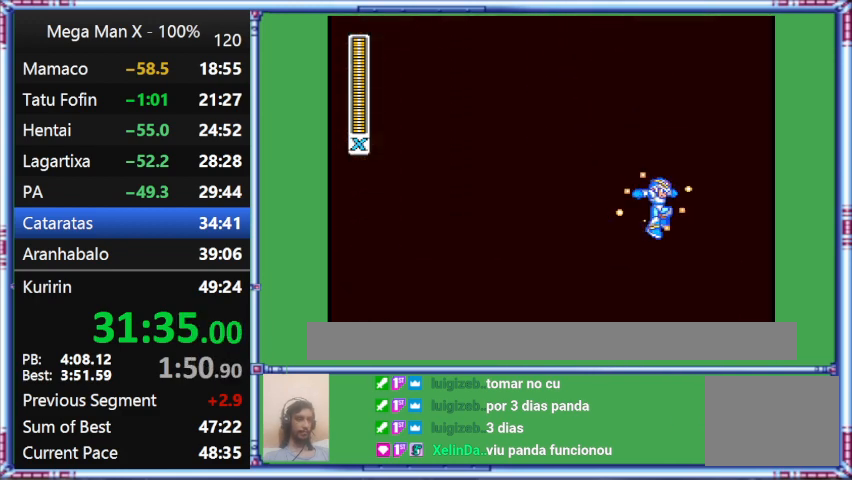
{"buttons": ["Y", "DPAD_RIGHT"], "events": [[133, "DPAD_RIGHT", "down"]]}
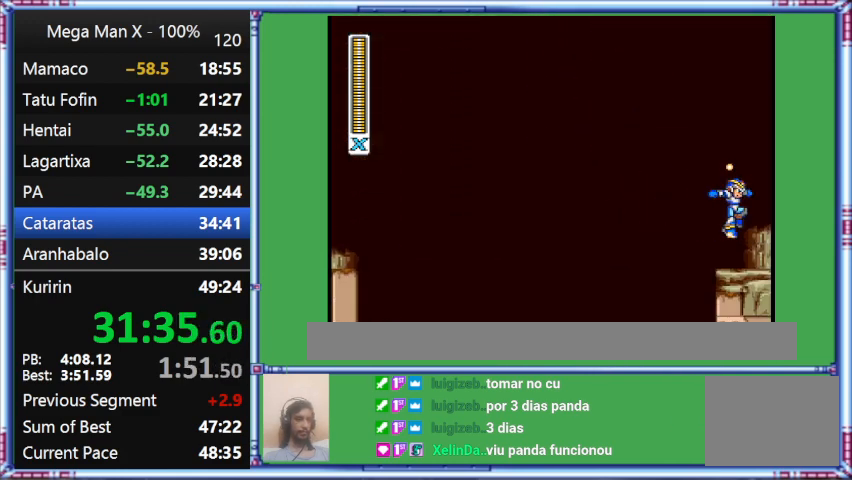
{"buttons": ["Y"], "events": [[500, "DPAD_RIGHT", "up"]]}